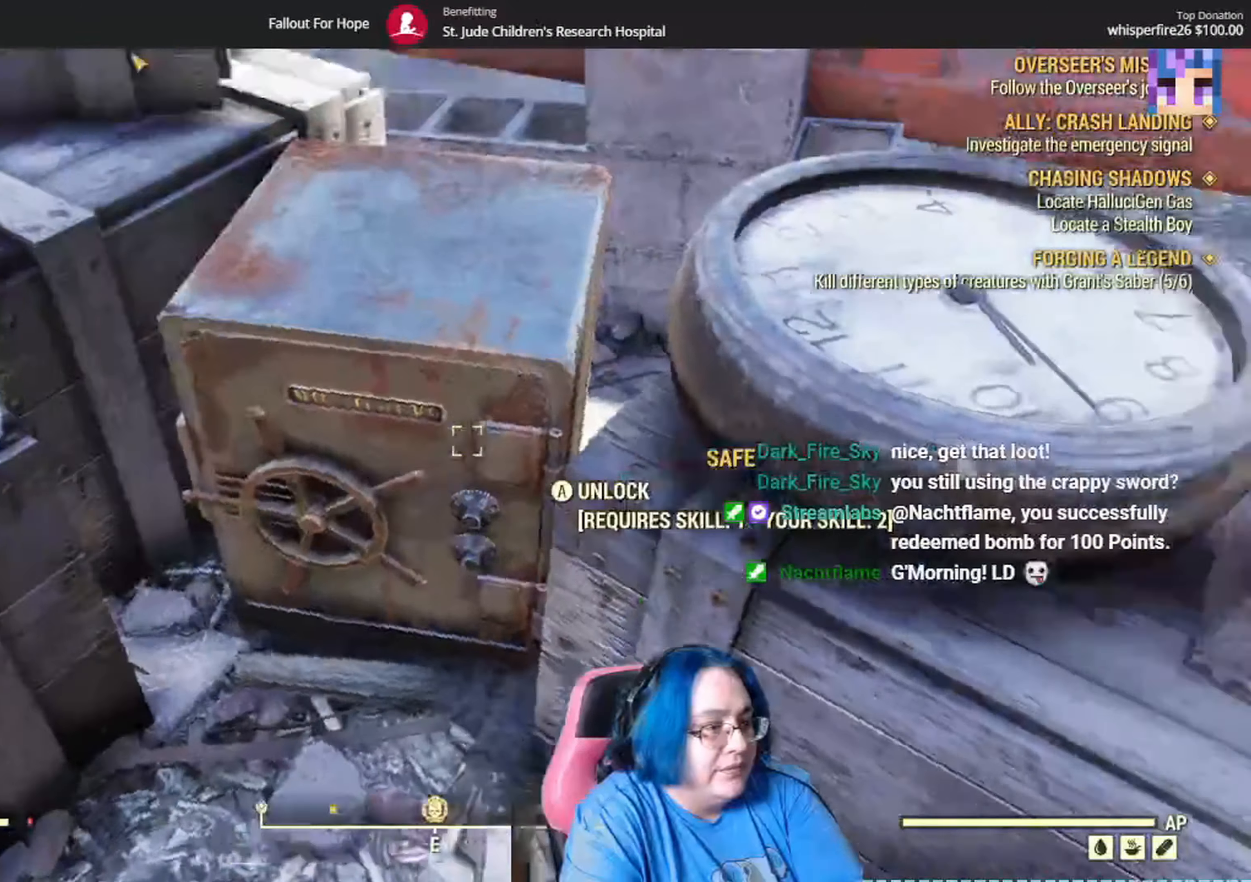
Gameplay with a controller (Xbox layout); each line is a JSON object with the inputs held at the frame after it. "events" lists button and stick changes between this image and that frame as [ms after this image, input, new state], when the widget could be followed in between.
{"buttons": [], "left_stick": "center", "right_stick": "center", "events": [[101, "right_stick", "center"], [167, "left_stick", "left"], [301, "right_stick", "left"], [367, "left_stick", "center"], [501, "right_stick", "center"]]}
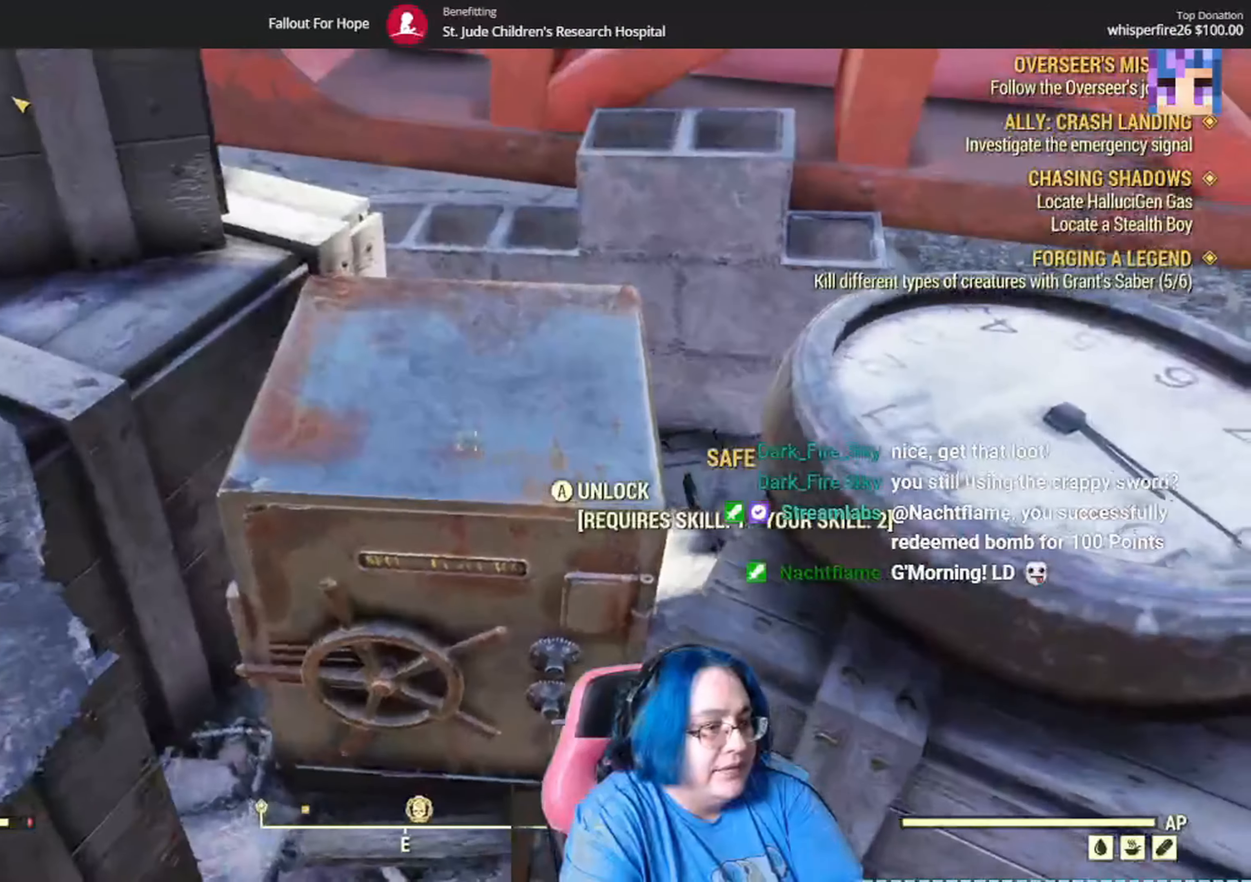
{"buttons": [], "left_stick": "center", "right_stick": "center", "events": []}
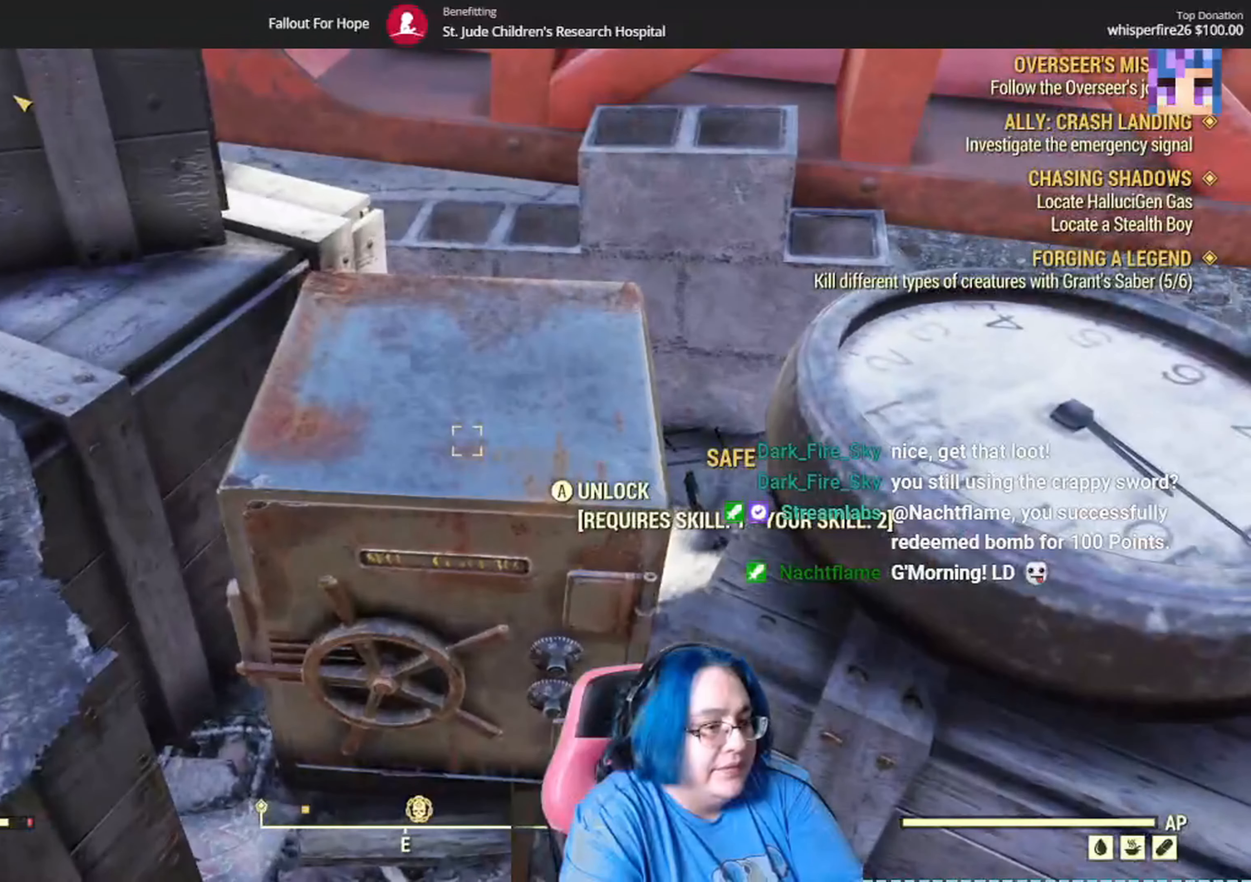
{"buttons": [], "left_stick": "center", "right_stick": "center", "events": [[100, "A", "down"], [200, "A", "up"]]}
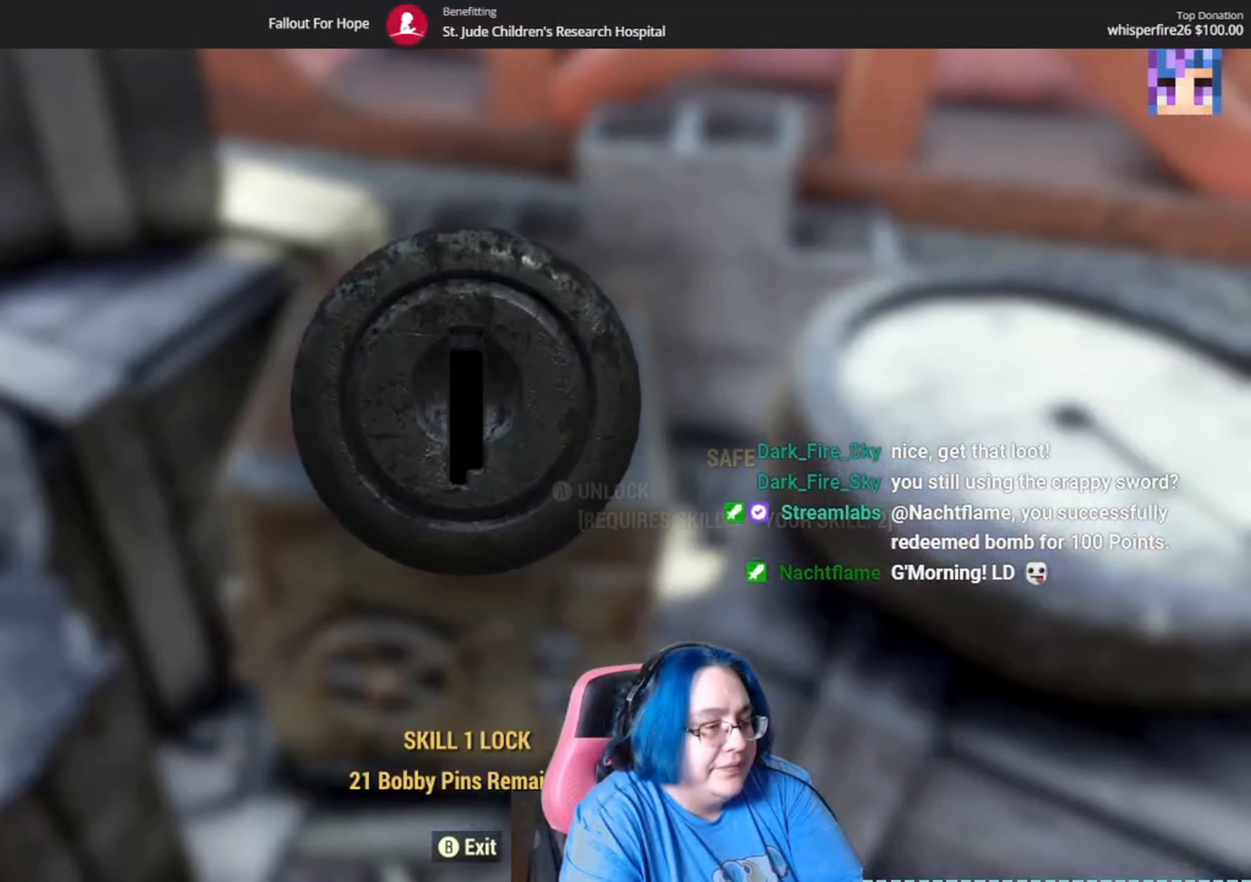
{"buttons": [], "left_stick": "center", "right_stick": "center", "events": []}
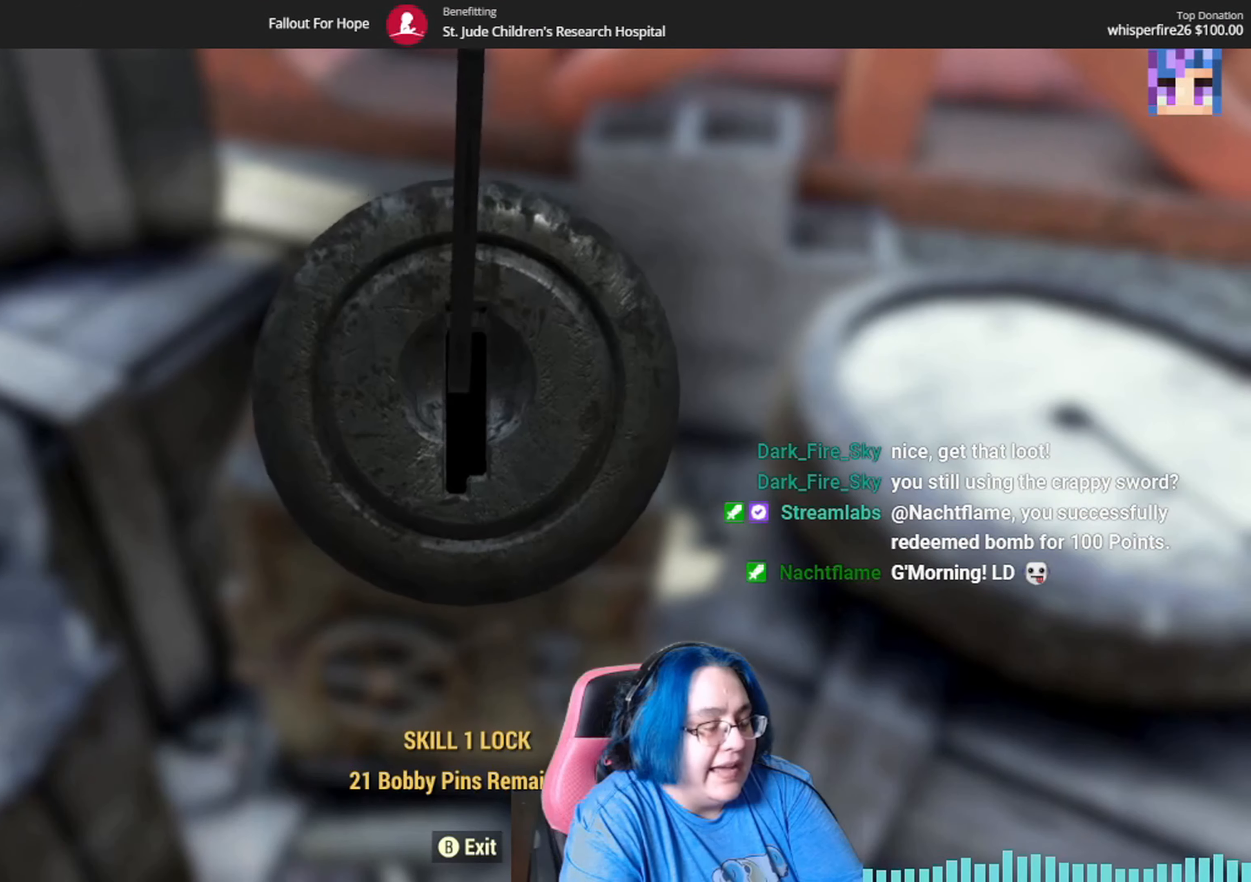
{"buttons": [], "left_stick": "center", "right_stick": "center", "events": []}
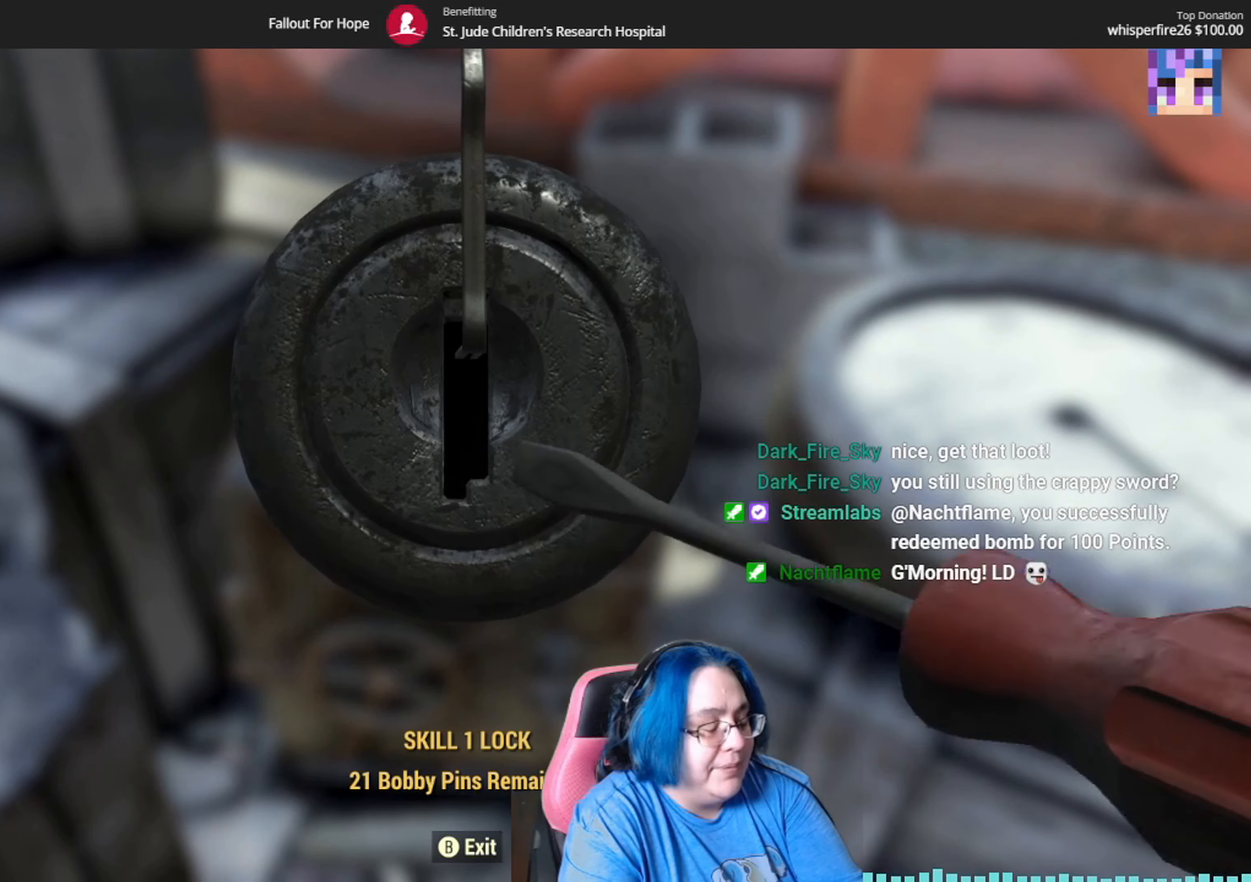
{"buttons": [], "left_stick": "center", "right_stick": "center", "events": []}
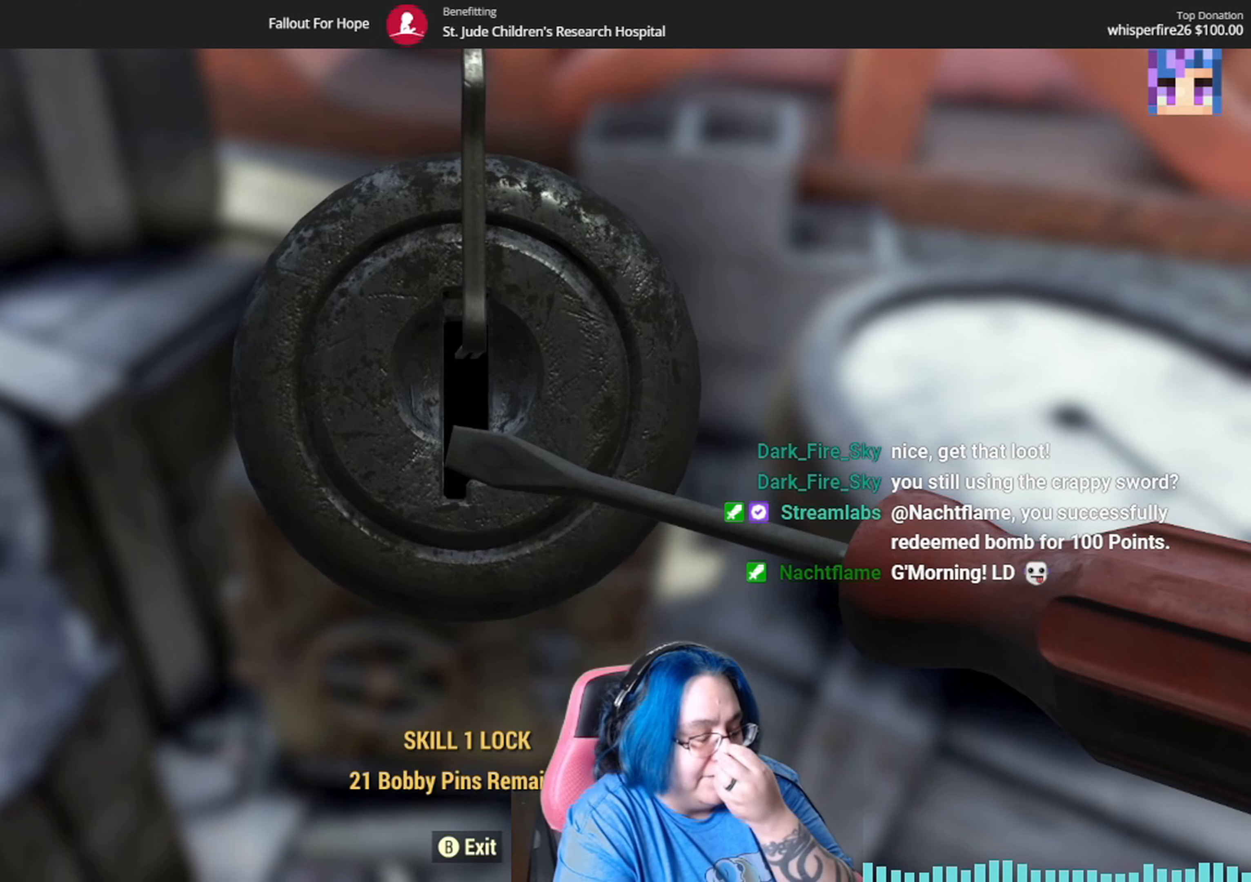
{"buttons": [], "left_stick": "center", "right_stick": "center", "events": []}
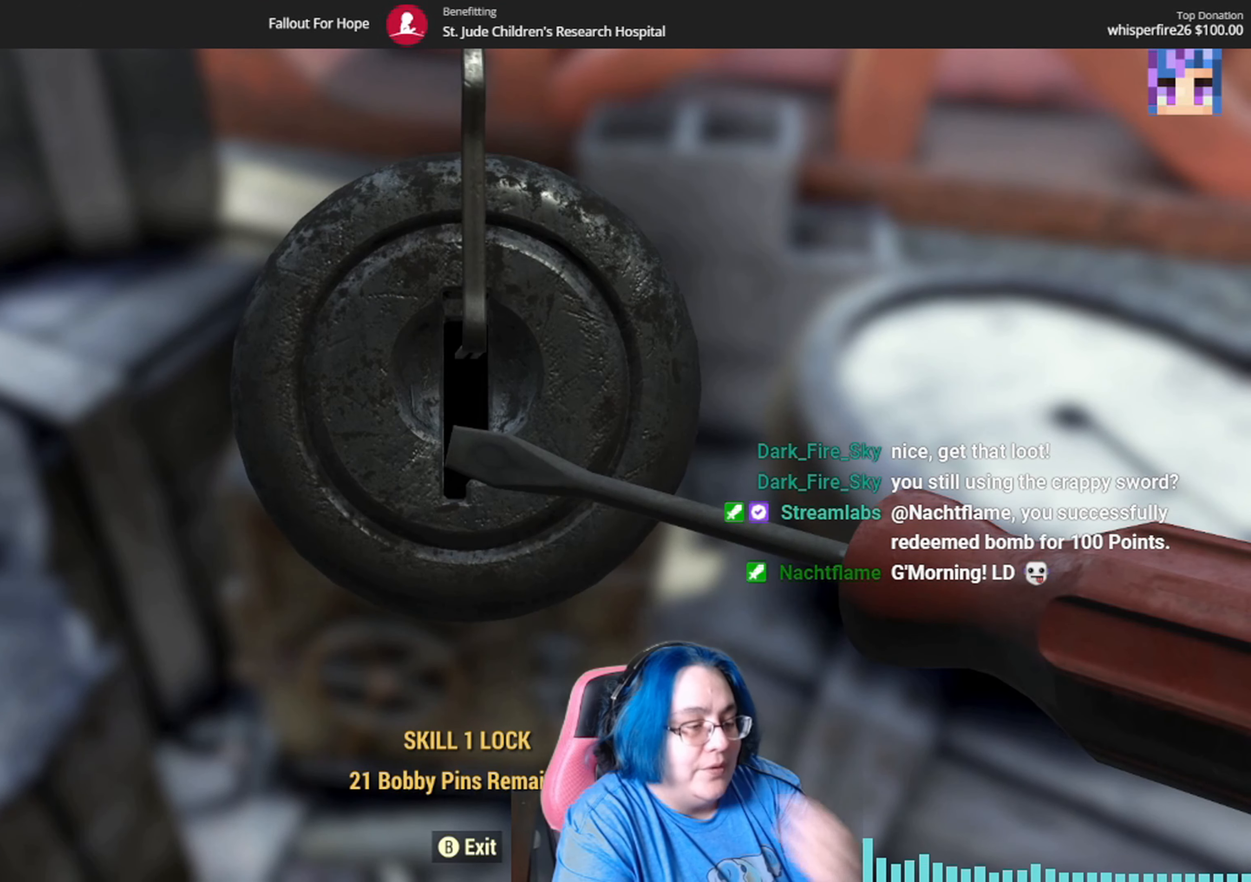
{"buttons": [], "left_stick": "center", "right_stick": "center", "events": []}
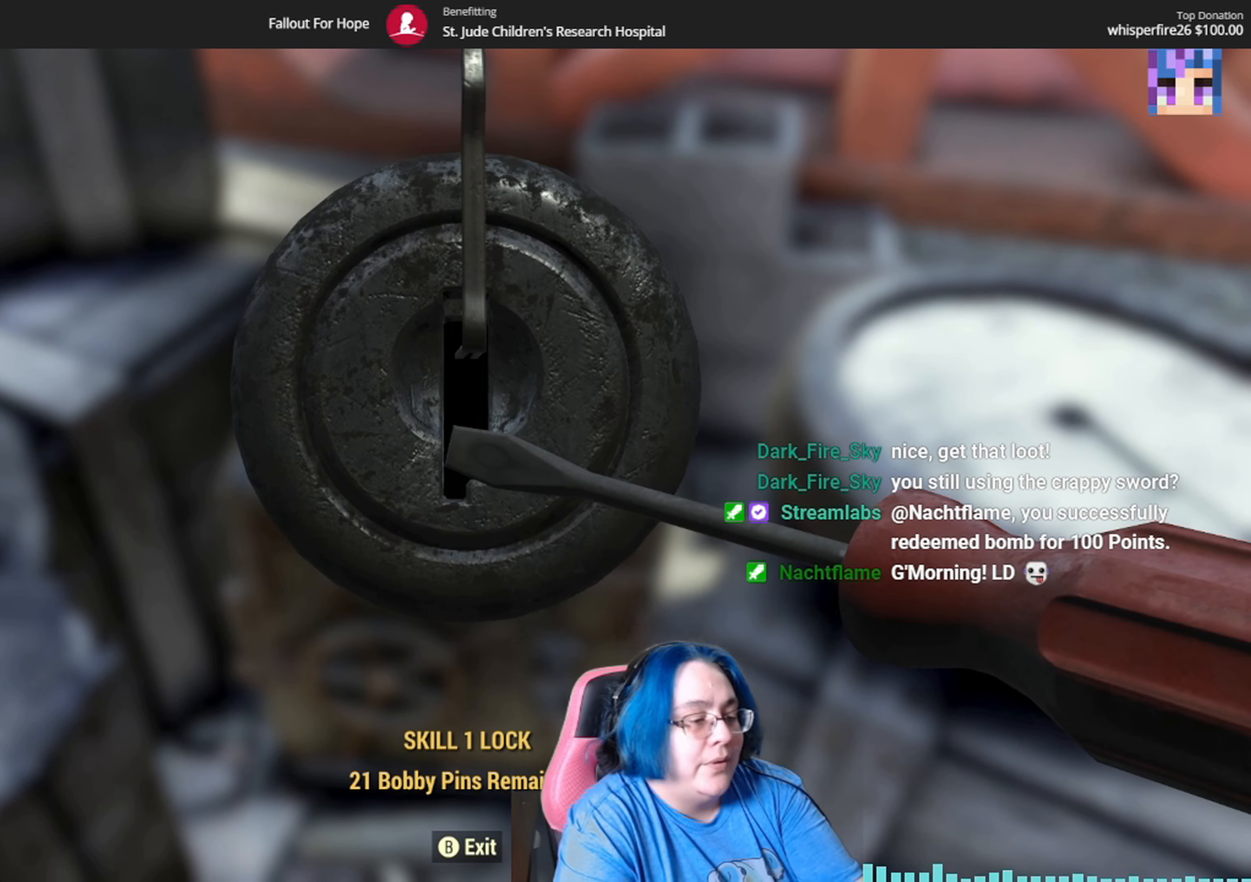
{"buttons": [], "left_stick": "center", "right_stick": "center", "events": []}
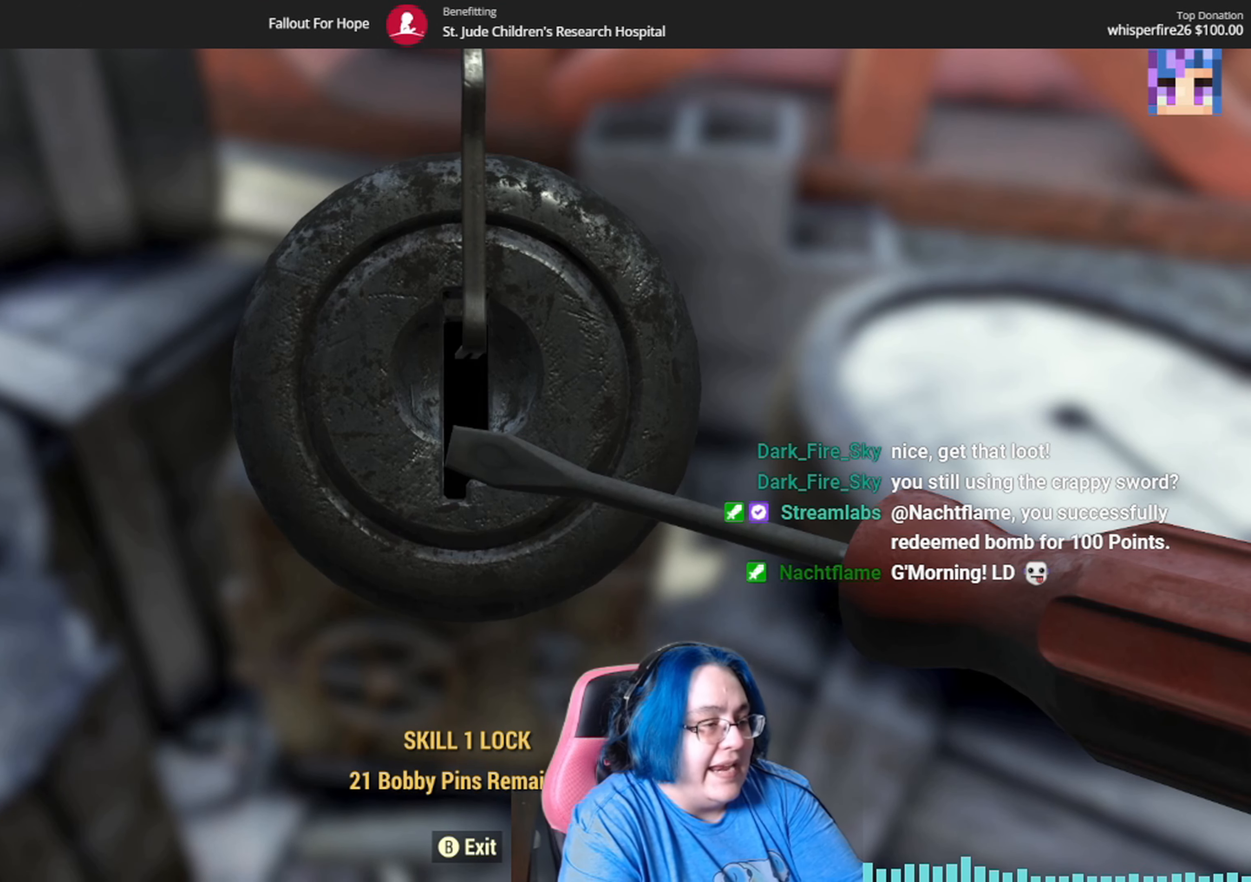
{"buttons": [], "left_stick": "center", "right_stick": "right", "events": [[67, "right_stick", "right"]]}
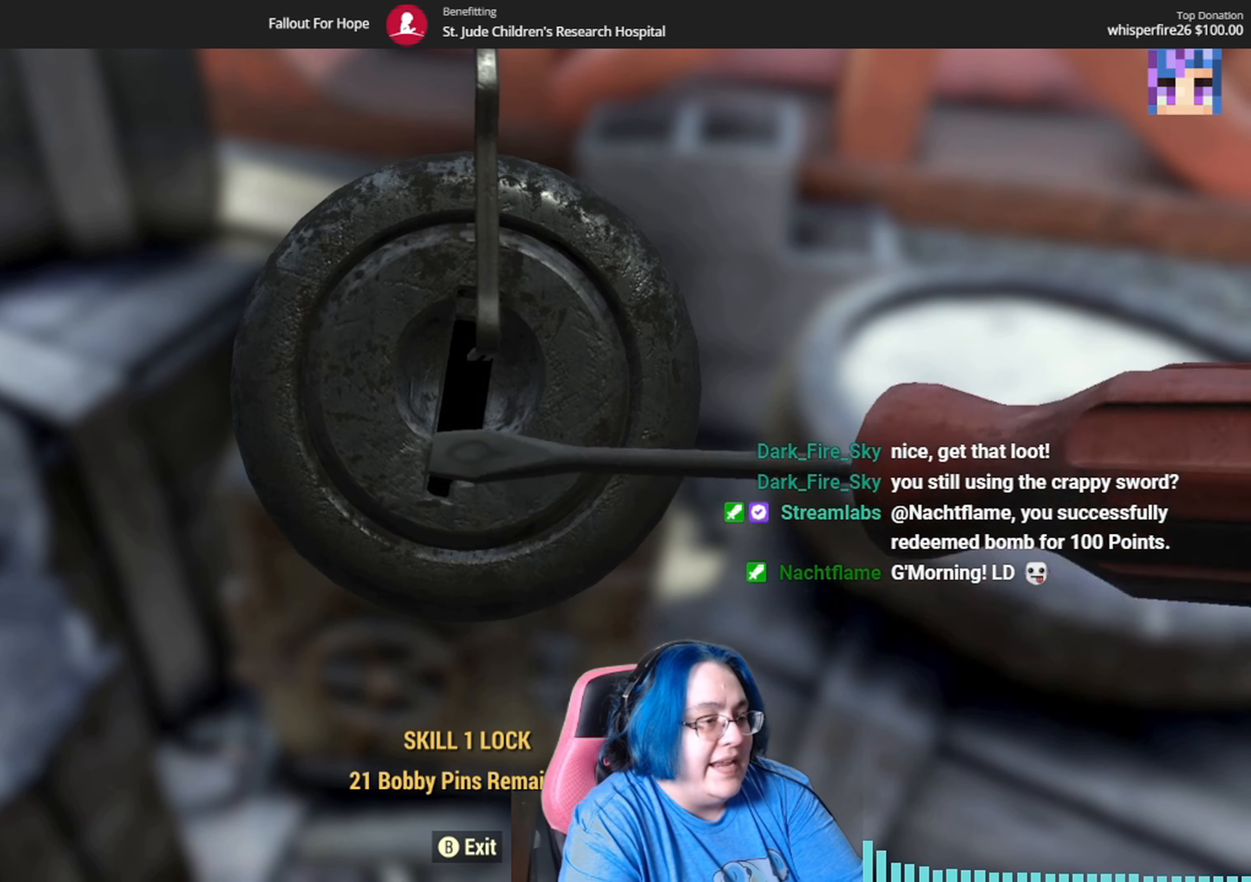
{"buttons": [], "left_stick": "center", "right_stick": "right", "events": []}
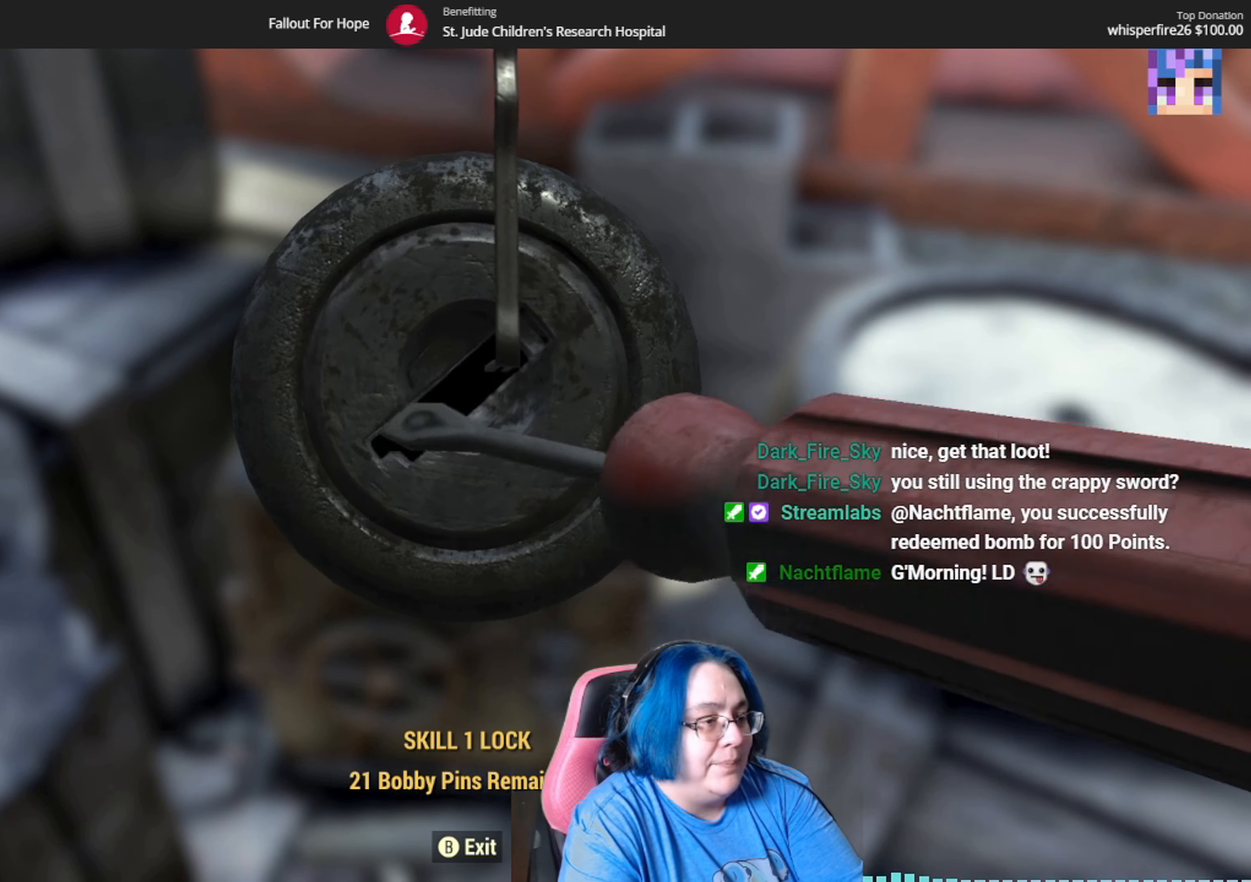
{"buttons": [], "left_stick": "center", "right_stick": "up-right", "events": [[34, "right_stick", "up-right"]]}
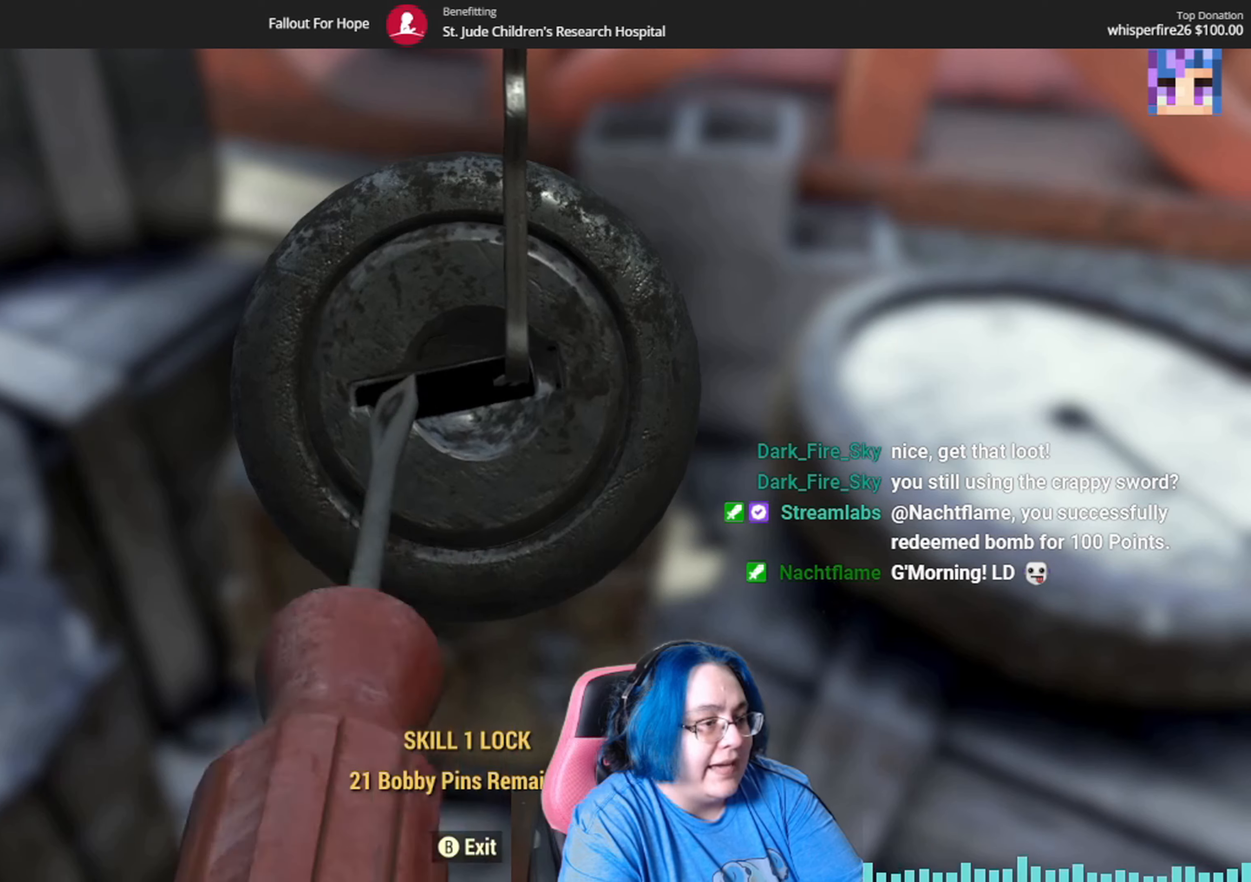
{"buttons": [], "left_stick": "center", "right_stick": "up-right", "events": []}
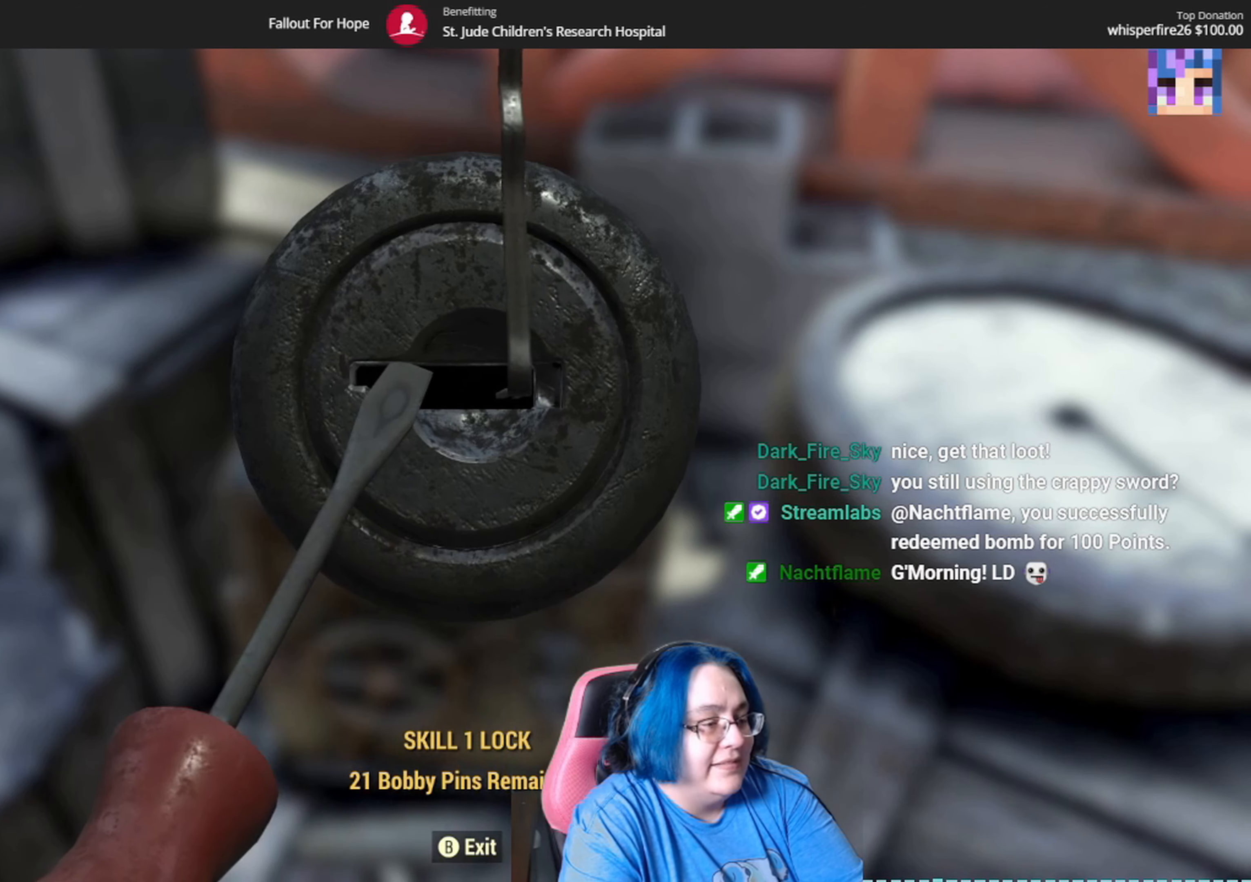
{"buttons": [], "left_stick": "center", "right_stick": "center", "events": [[333, "right_stick", "center"]]}
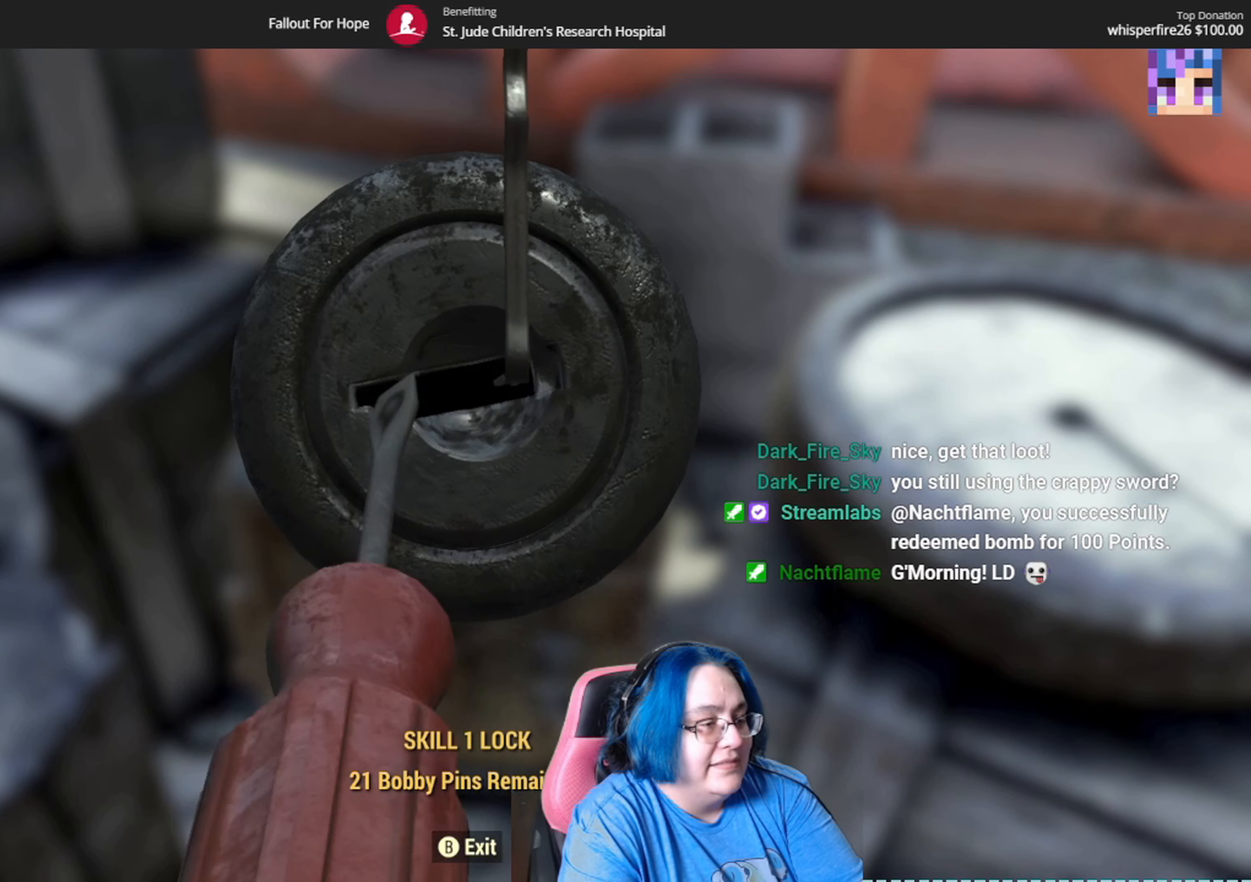
{"buttons": [], "left_stick": "left", "right_stick": "center", "events": [[233, "left_stick", "left"]]}
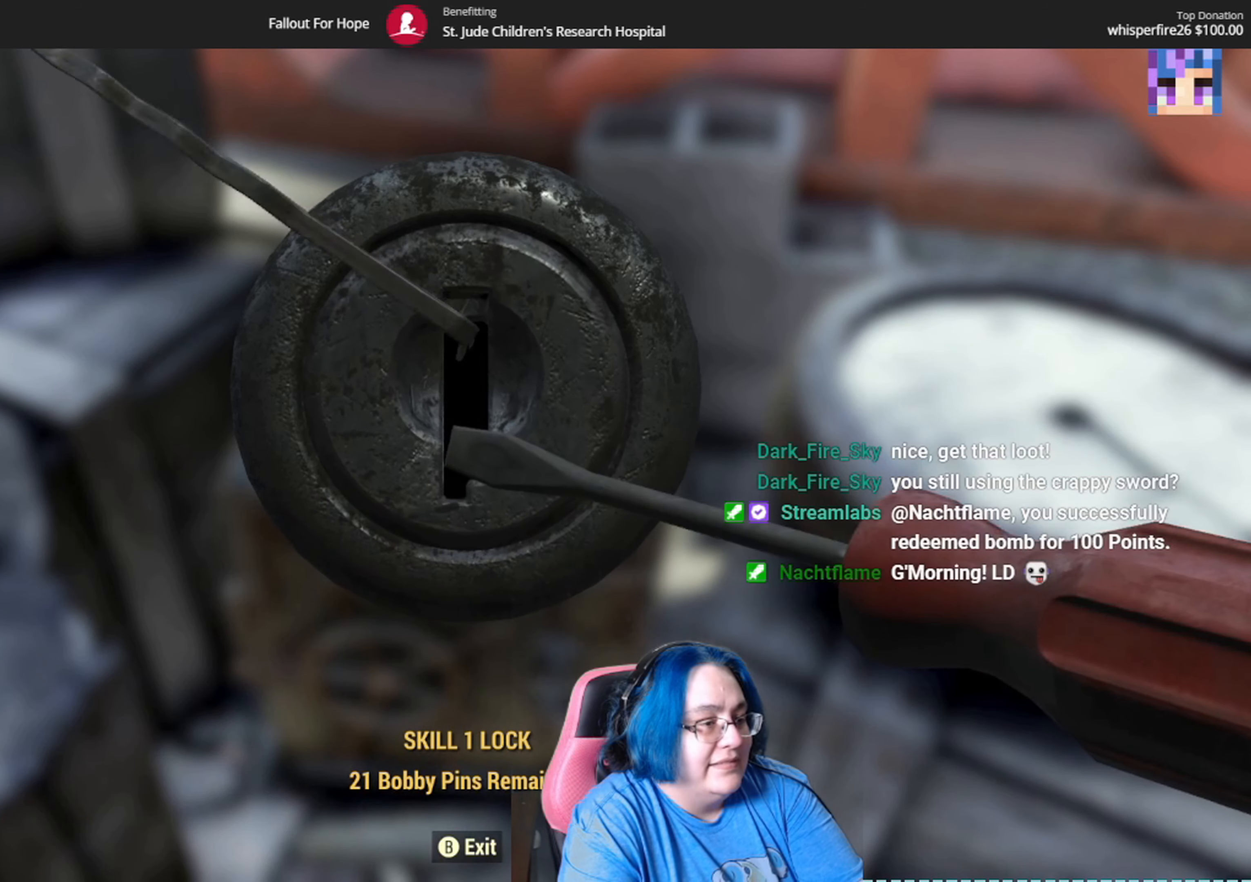
{"buttons": [], "left_stick": "up-right", "right_stick": "center", "events": [[34, "left_stick", "center"], [267, "left_stick", "up-right"]]}
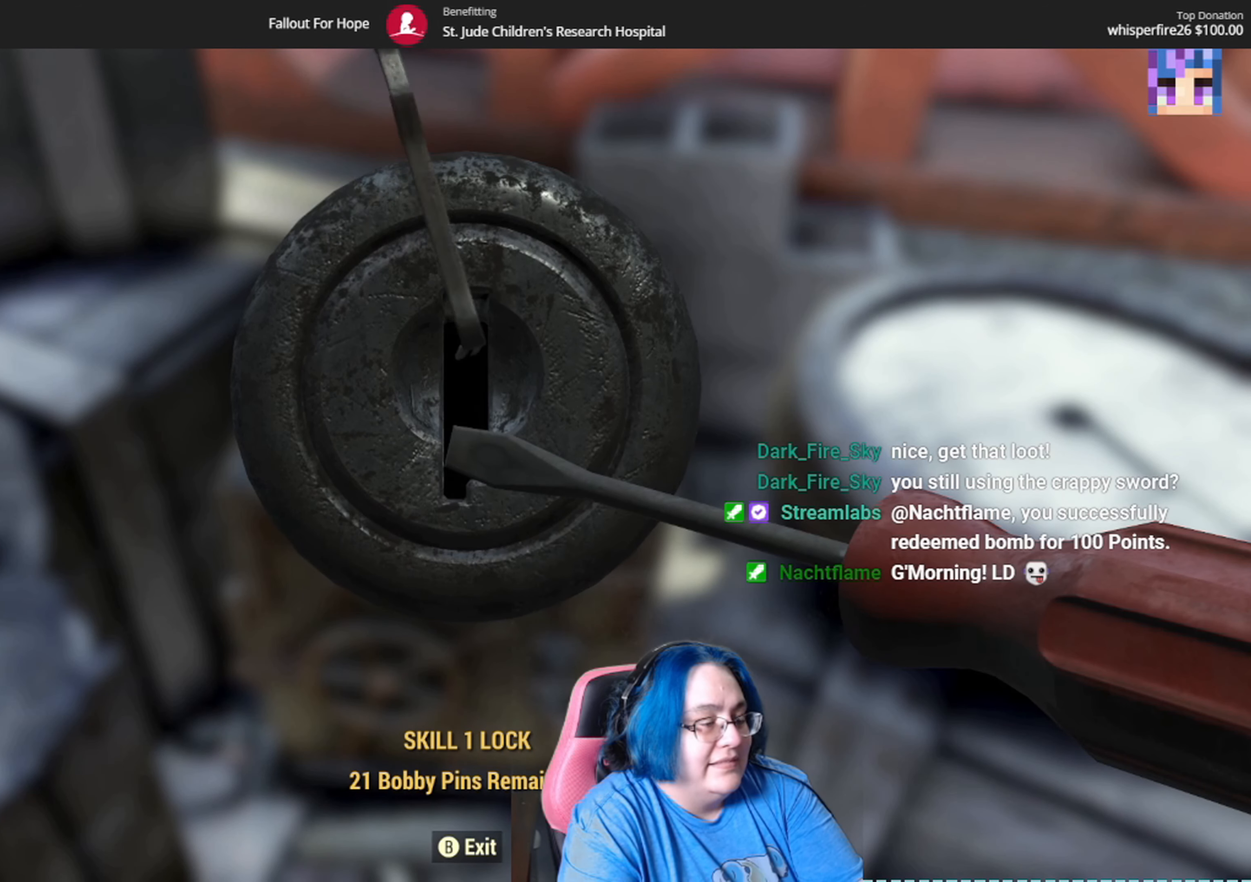
{"buttons": [], "left_stick": "center", "right_stick": "up-right", "events": [[66, "left_stick", "center"], [367, "right_stick", "up-right"]]}
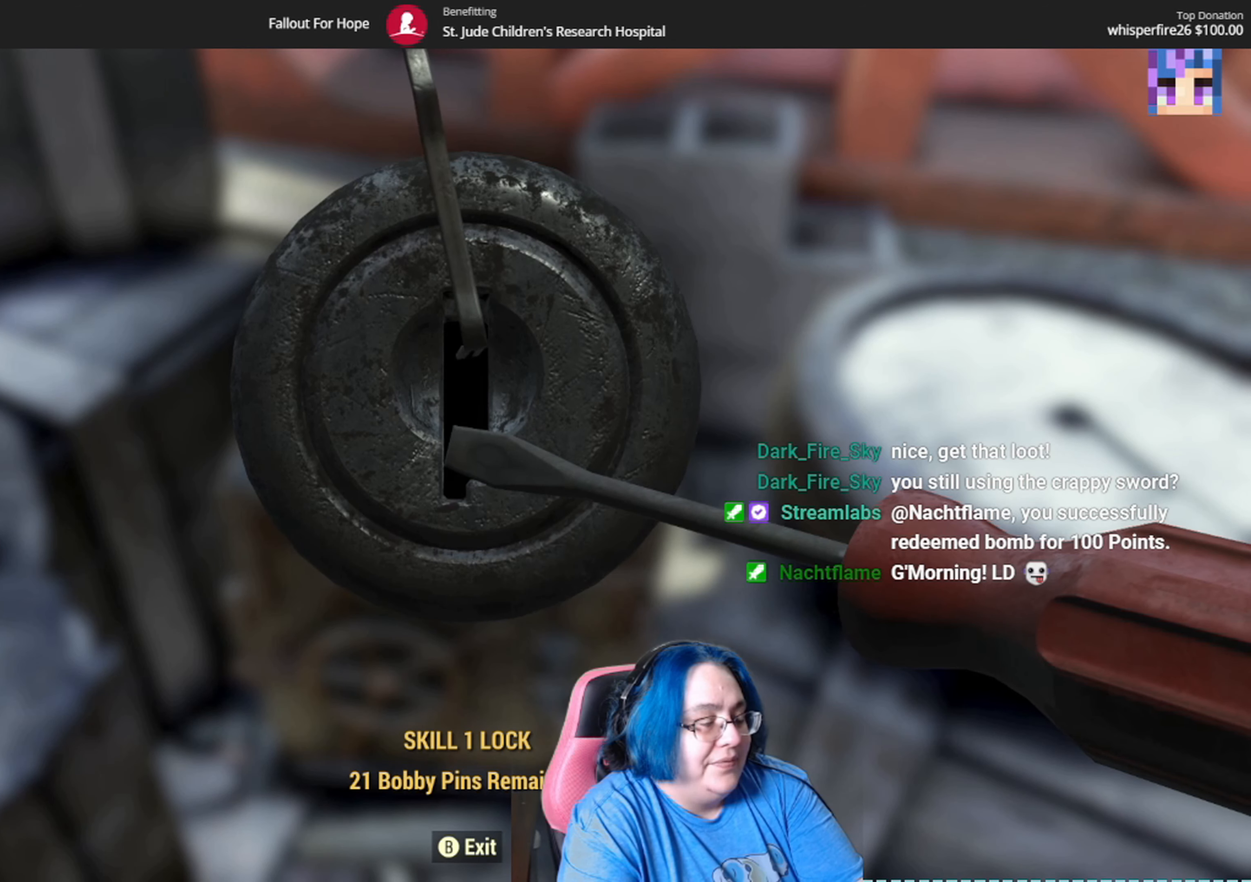
{"buttons": [], "left_stick": "center", "right_stick": "up-right", "events": []}
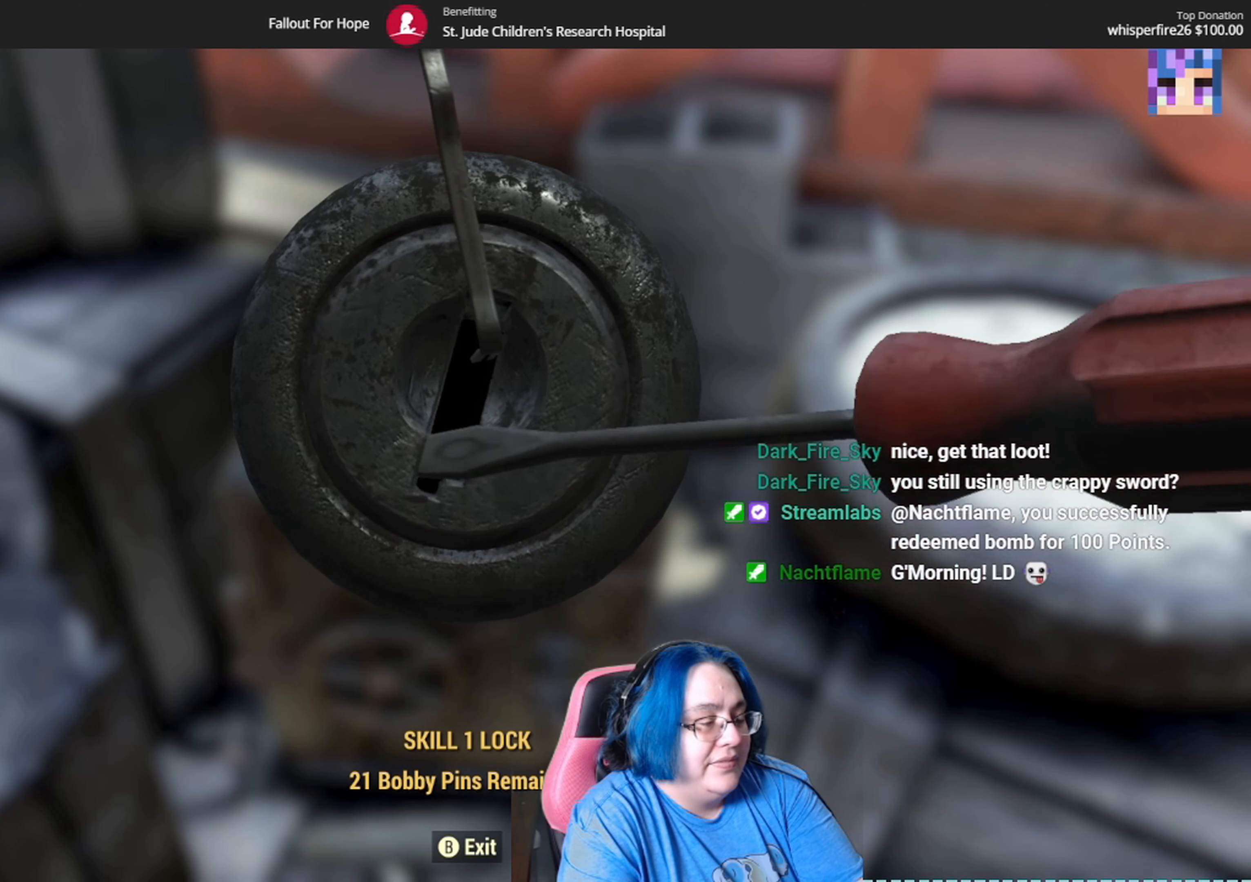
{"buttons": [], "left_stick": "center", "right_stick": "up-right", "events": []}
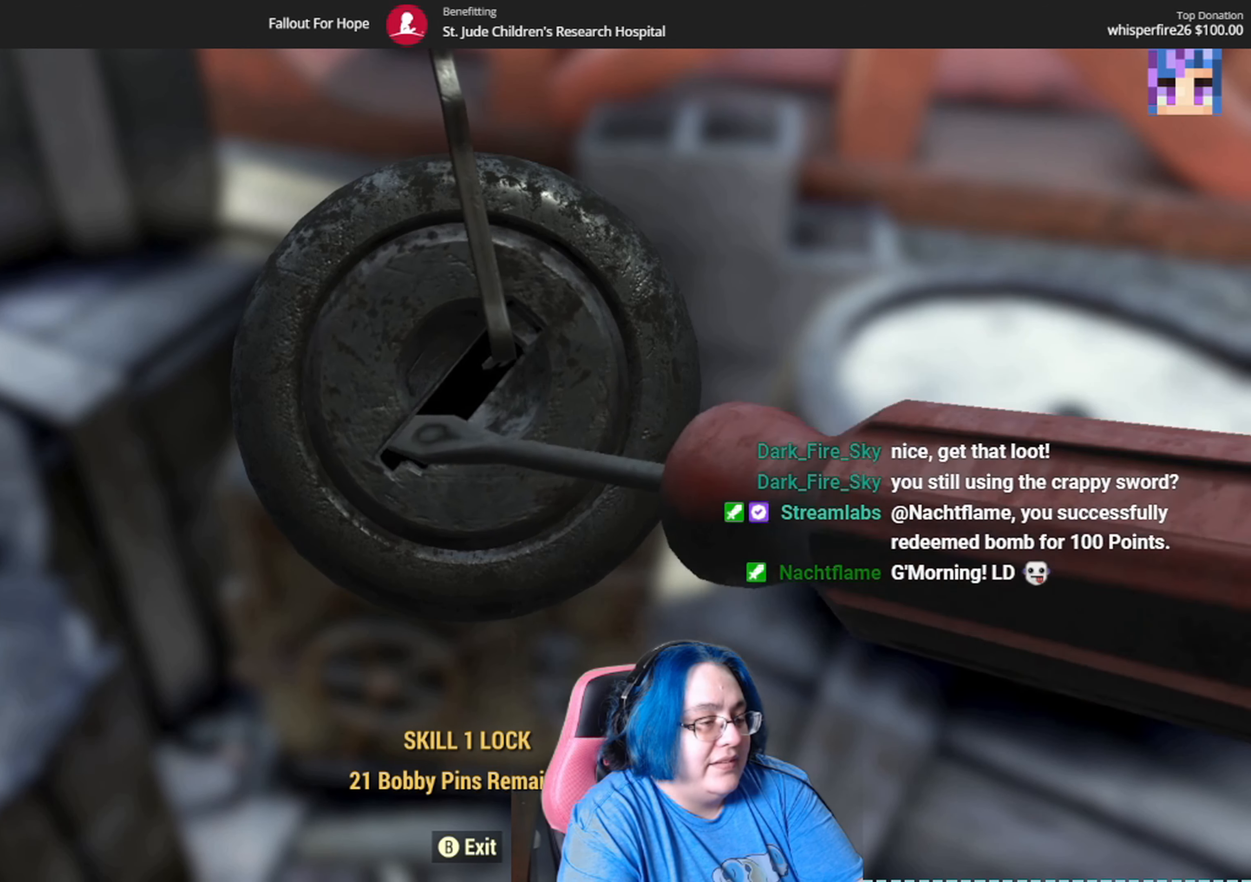
{"buttons": [], "left_stick": "center", "right_stick": "up-right", "events": []}
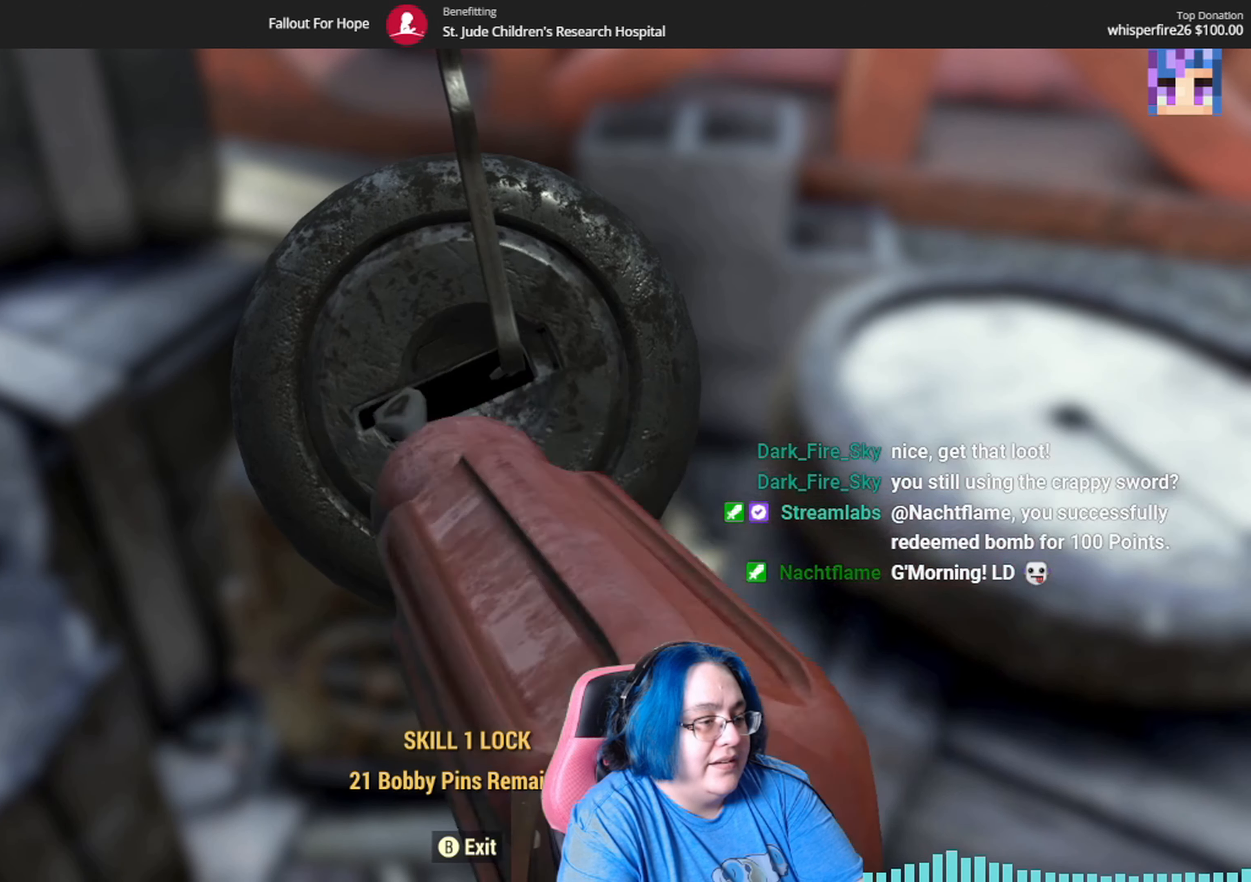
{"buttons": [], "left_stick": "center", "right_stick": "up-right", "events": []}
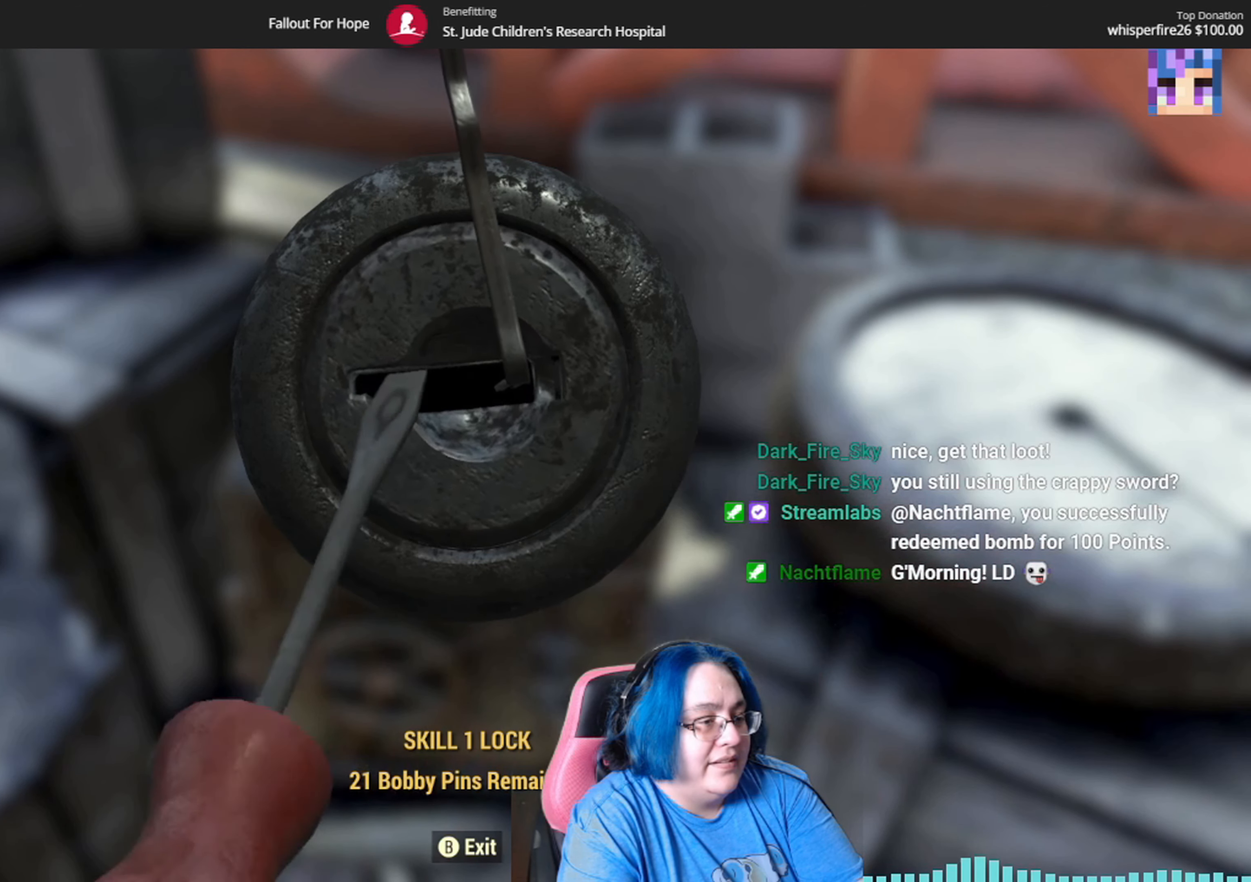
{"buttons": [], "left_stick": "center", "right_stick": "up-right", "events": []}
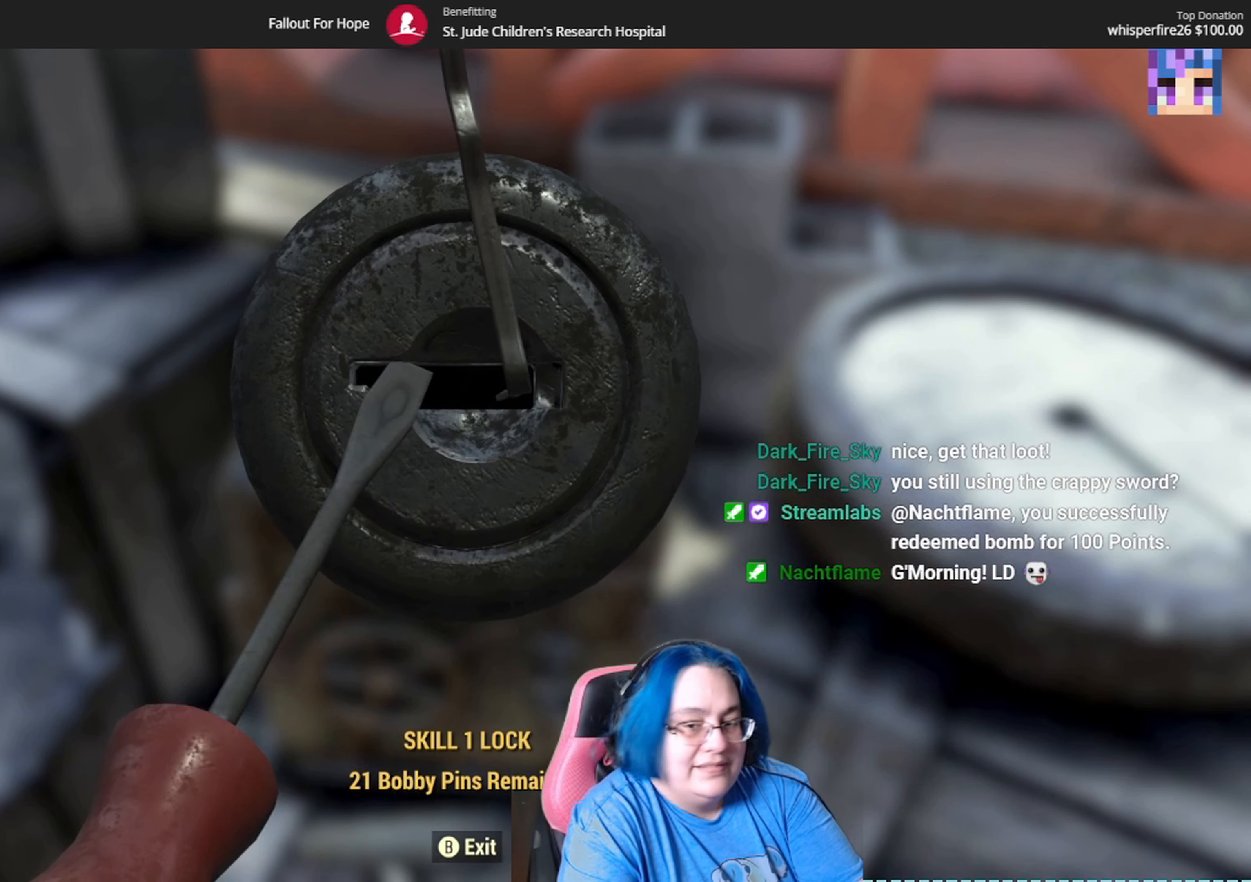
{"buttons": [], "left_stick": "center", "right_stick": "center", "events": [[267, "right_stick", "center"]]}